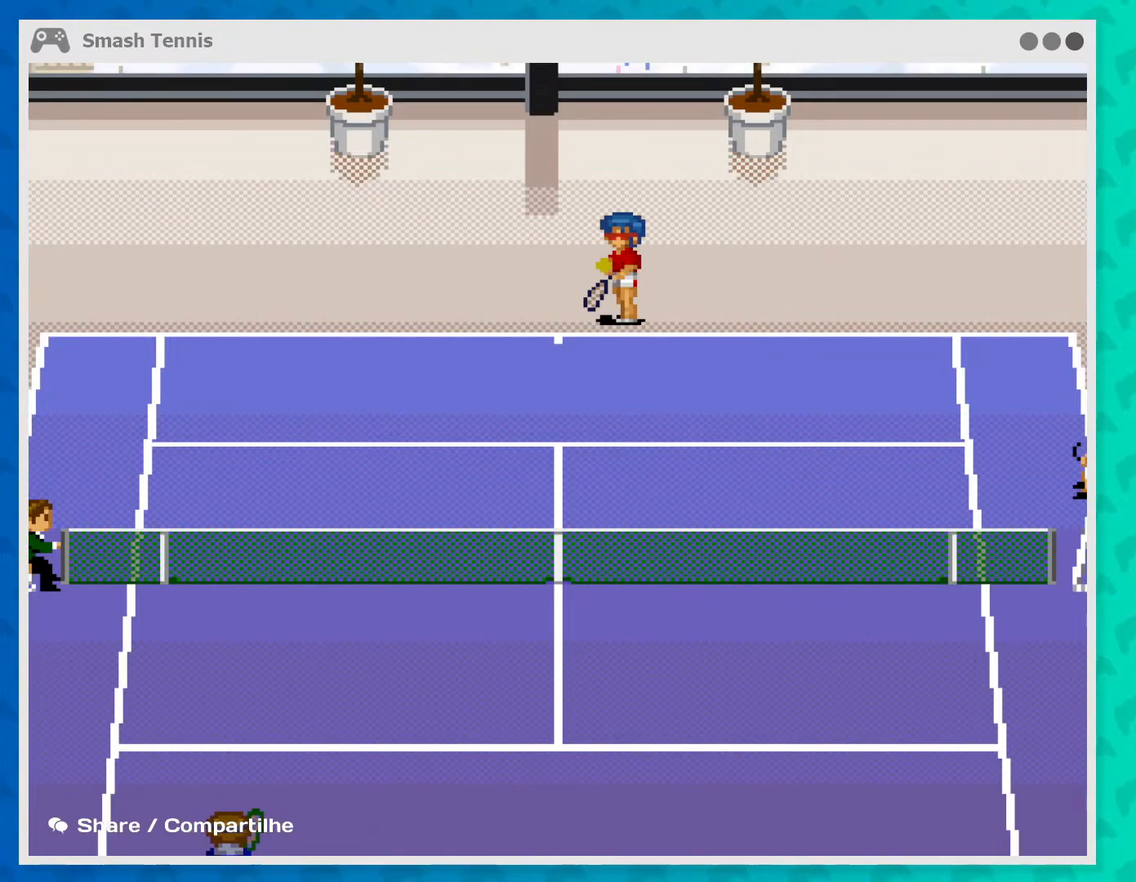
Gameplay with a controller (Xbox layout); each line is a JSON object with the inputs held at the frame after it. "events" lists button and stick changes between this image and that frame as [ms after this image, input, new state], when the widget could be followed in between. Not read: L3 R3 right_stick.
{"buttons": [], "left_stick": "center", "events": [[233, "B", "down"], [367, "B", "up"]]}
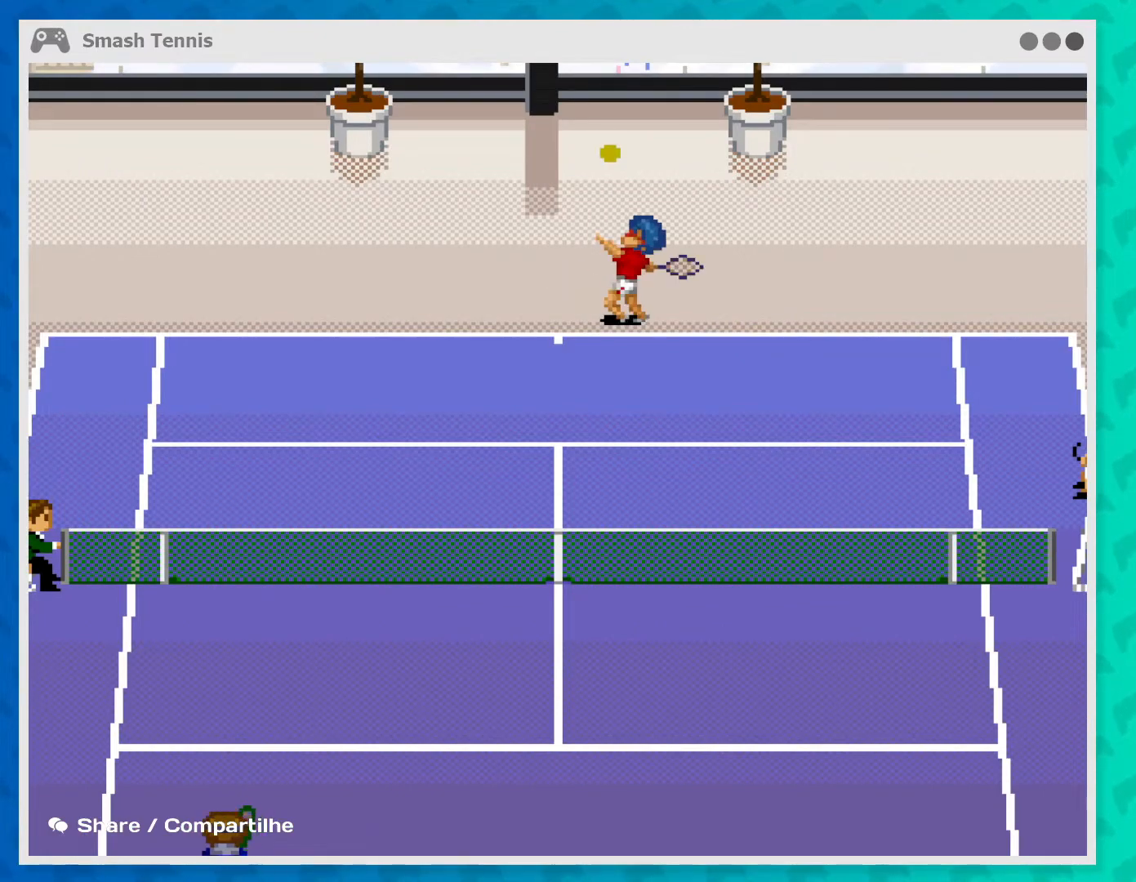
{"buttons": [], "left_stick": "center", "events": []}
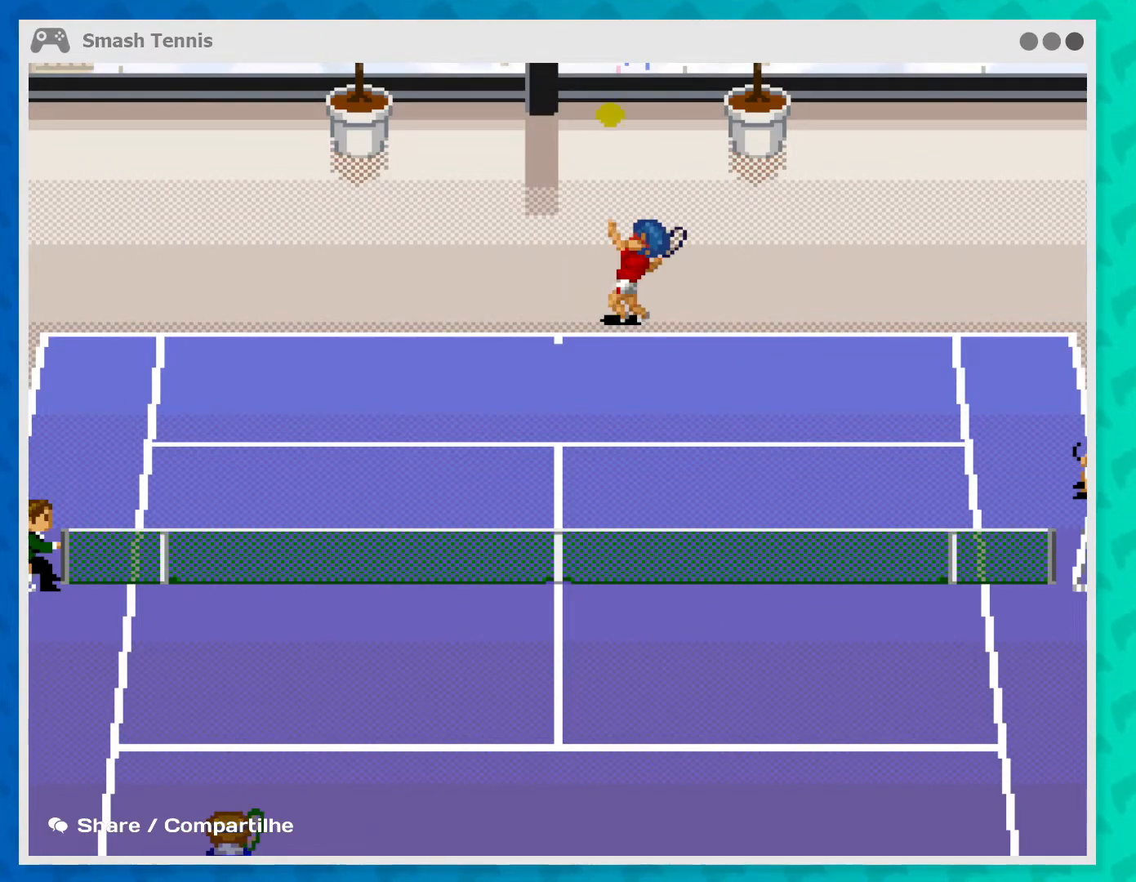
{"buttons": [], "left_stick": "center", "events": [[100, "B", "down"], [233, "B", "up"]]}
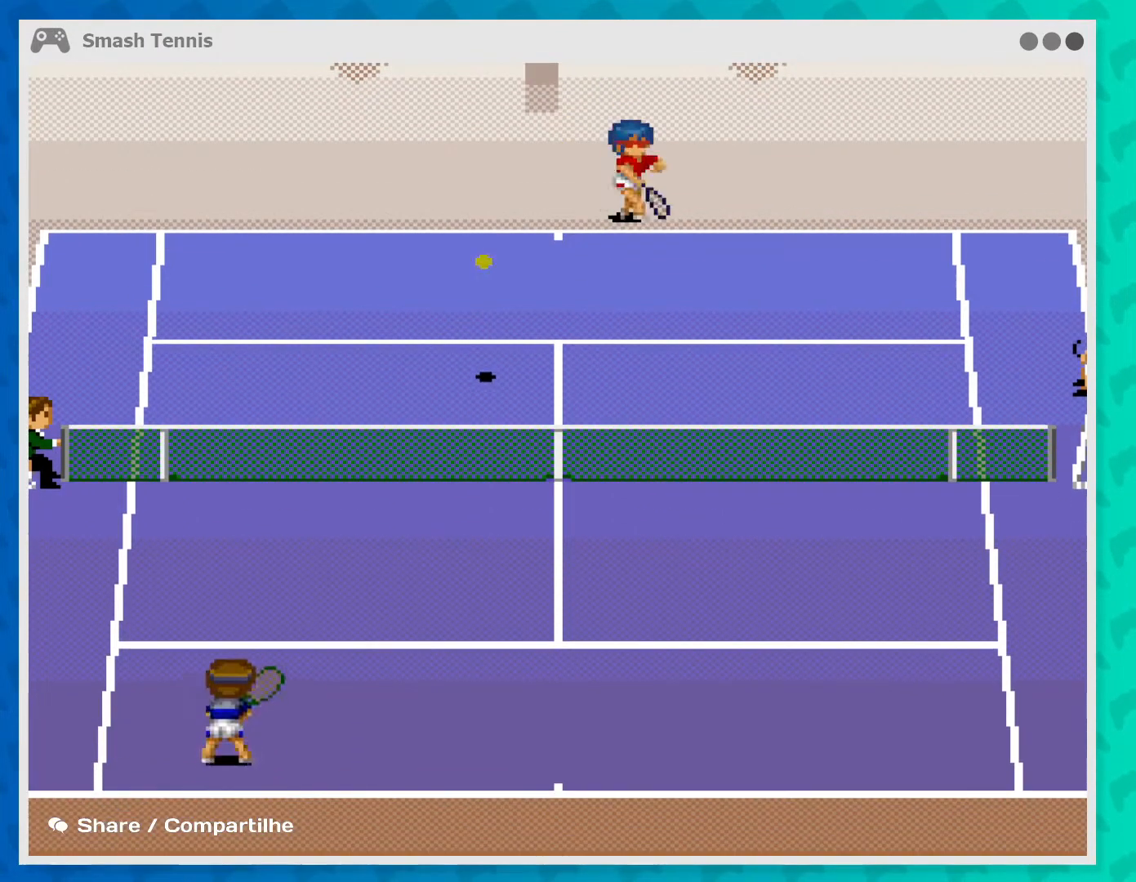
{"buttons": [], "left_stick": "center", "events": []}
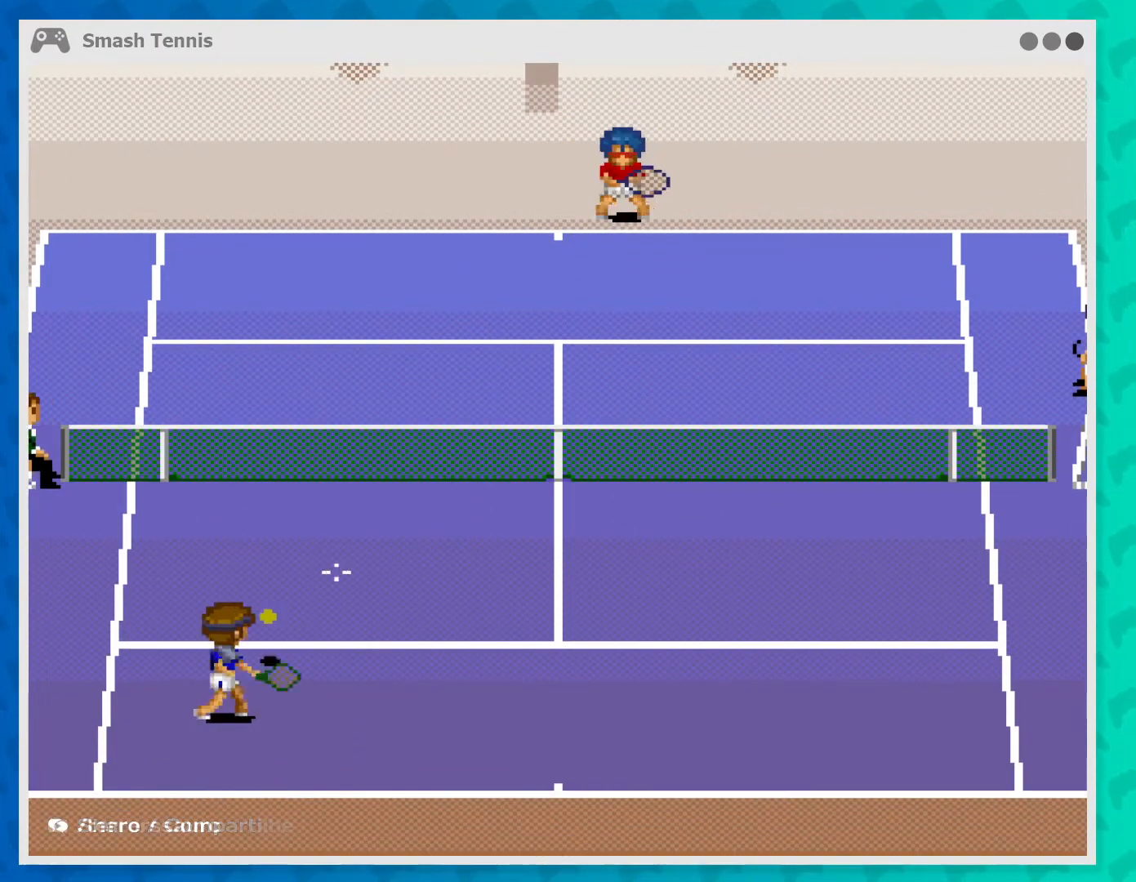
{"buttons": [], "left_stick": "down-left", "events": [[233, "left_stick", "down-left"]]}
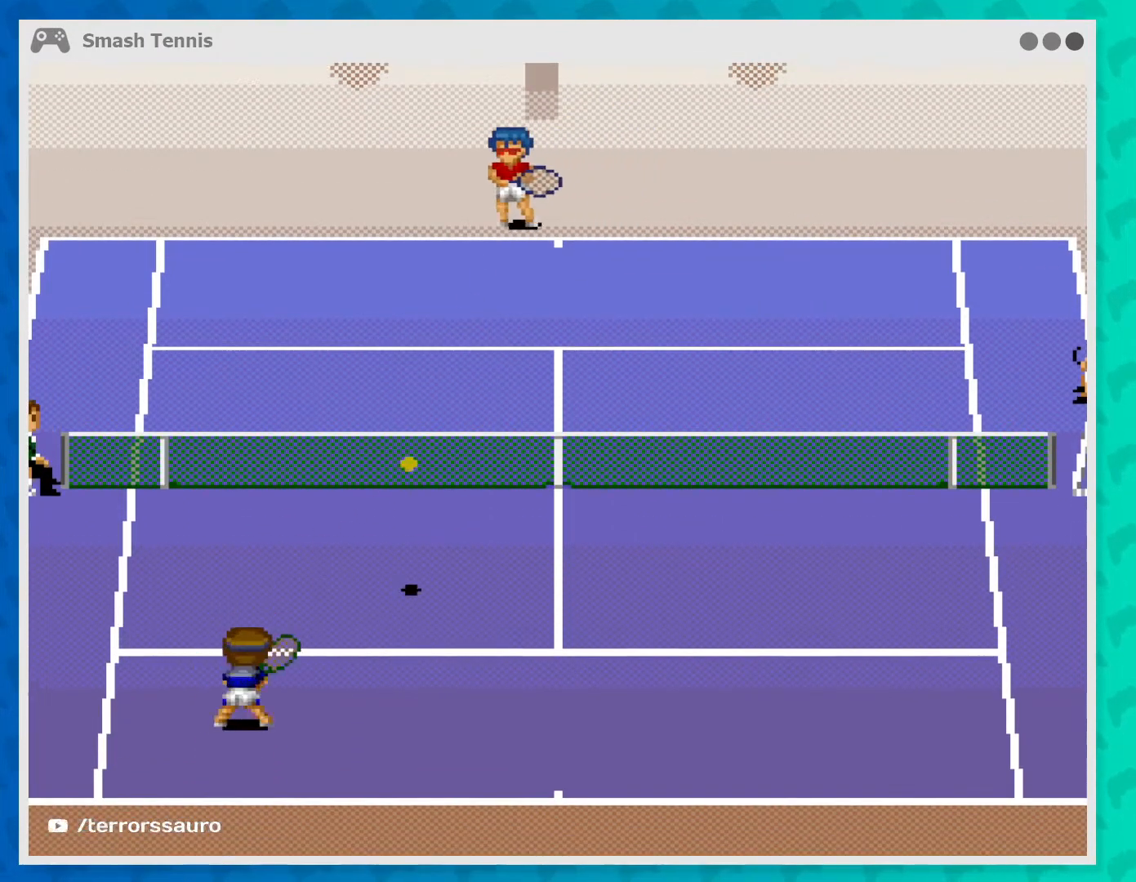
{"buttons": [], "left_stick": "down", "events": [[67, "left_stick", "down-right"], [333, "left_stick", "down"]]}
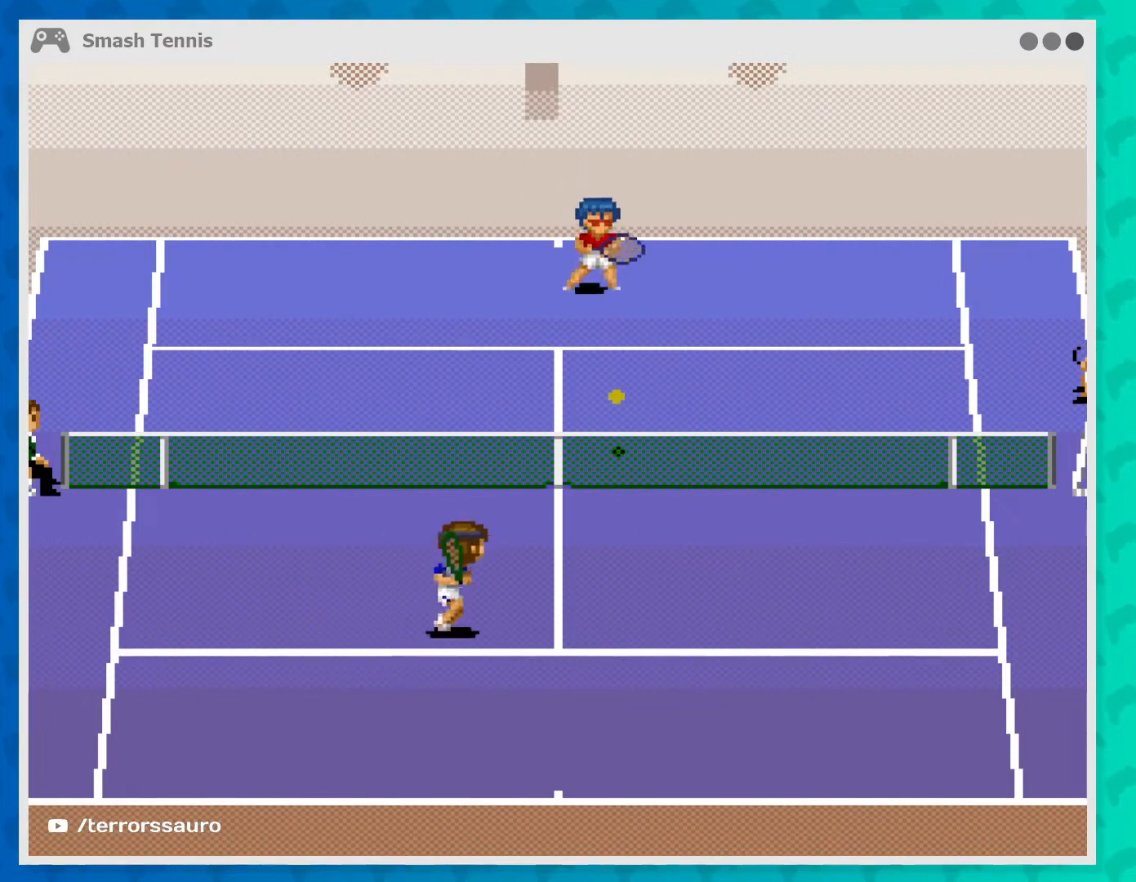
{"buttons": [], "left_stick": "down-right", "events": [[133, "B", "down"], [133, "left_stick", "down-right"], [267, "B", "up"]]}
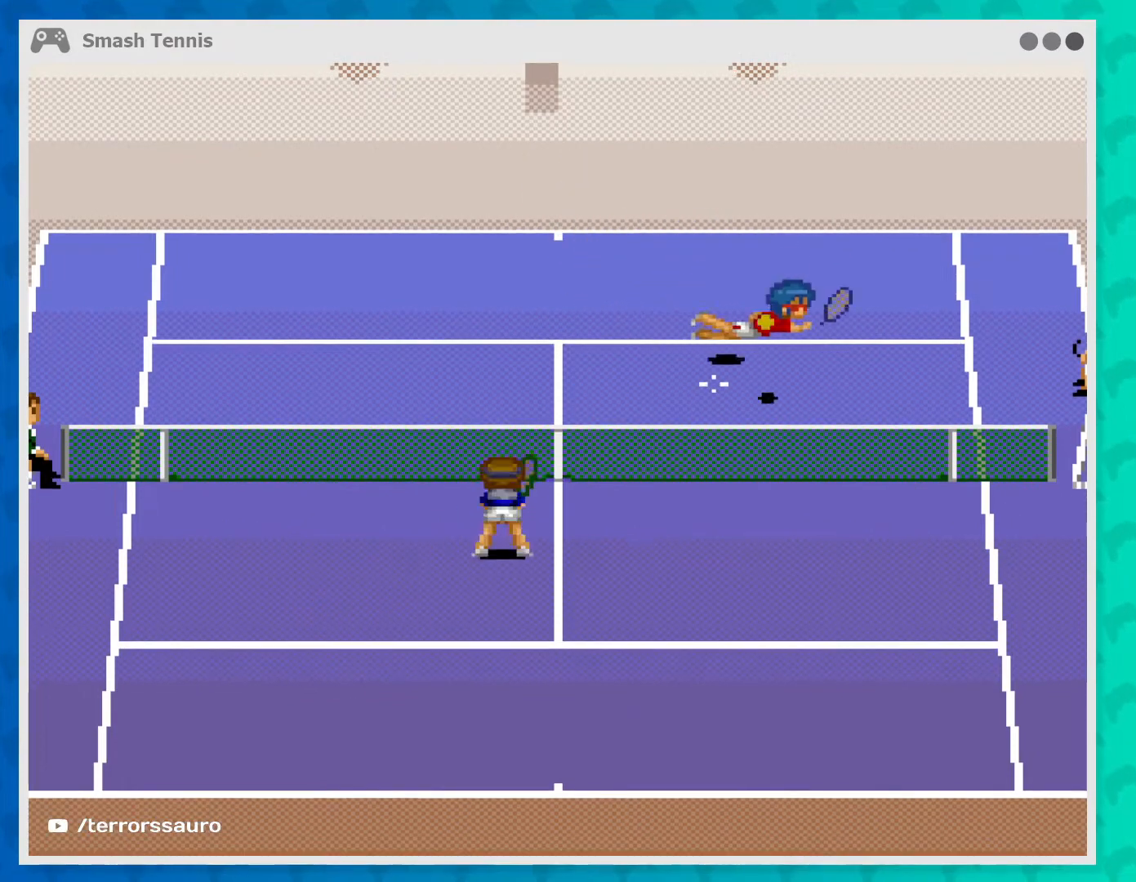
{"buttons": [], "left_stick": "center", "events": [[267, "left_stick", "center"]]}
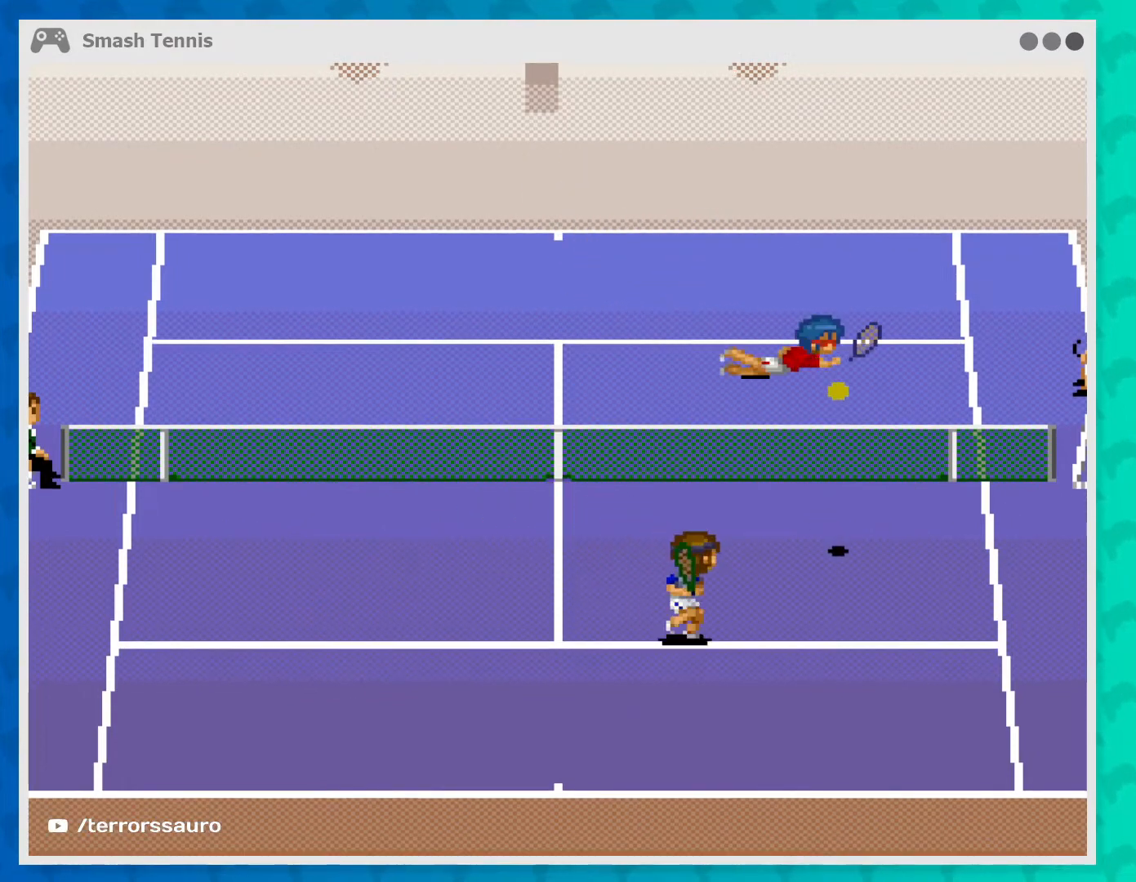
{"buttons": [], "left_stick": "left", "events": [[67, "left_stick", "up-left"], [500, "left_stick", "left"]]}
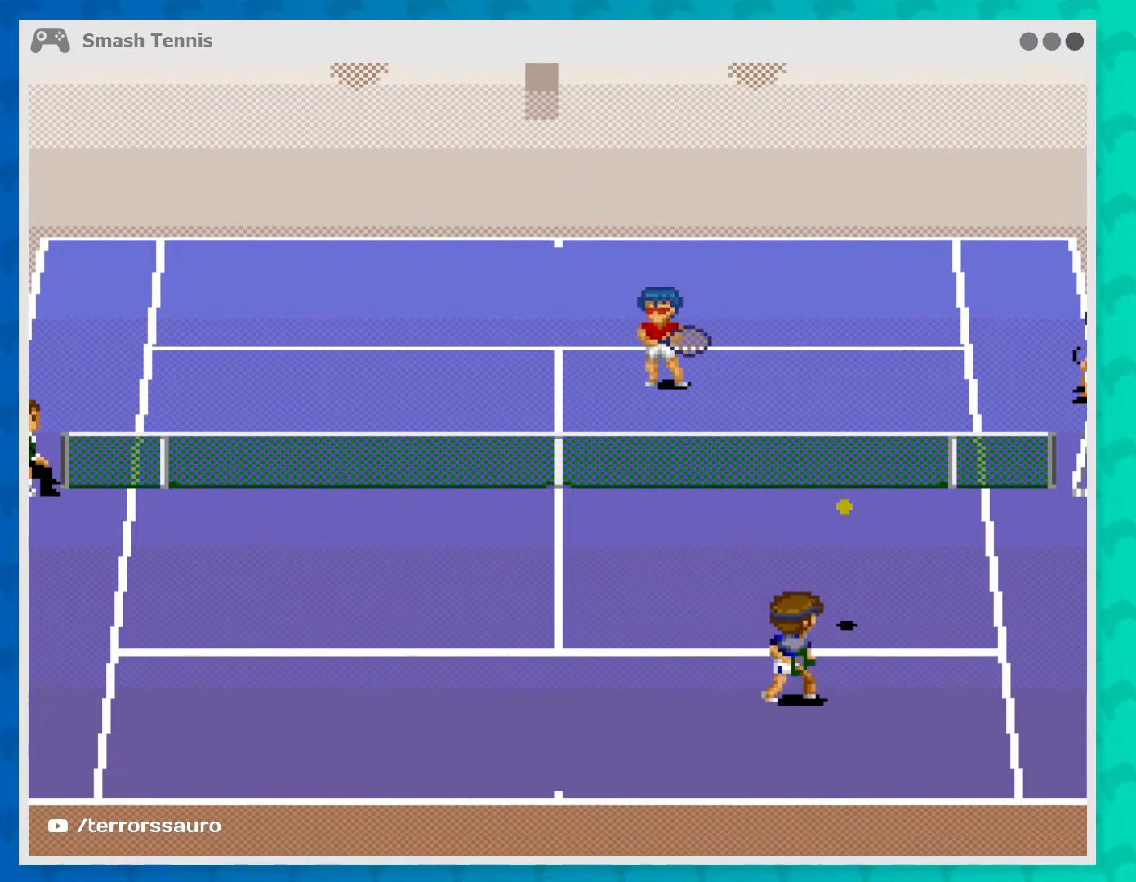
{"buttons": [], "left_stick": "center", "events": [[200, "left_stick", "down"], [267, "left_stick", "down-right"], [367, "B", "down"], [500, "B", "up"], [500, "left_stick", "center"]]}
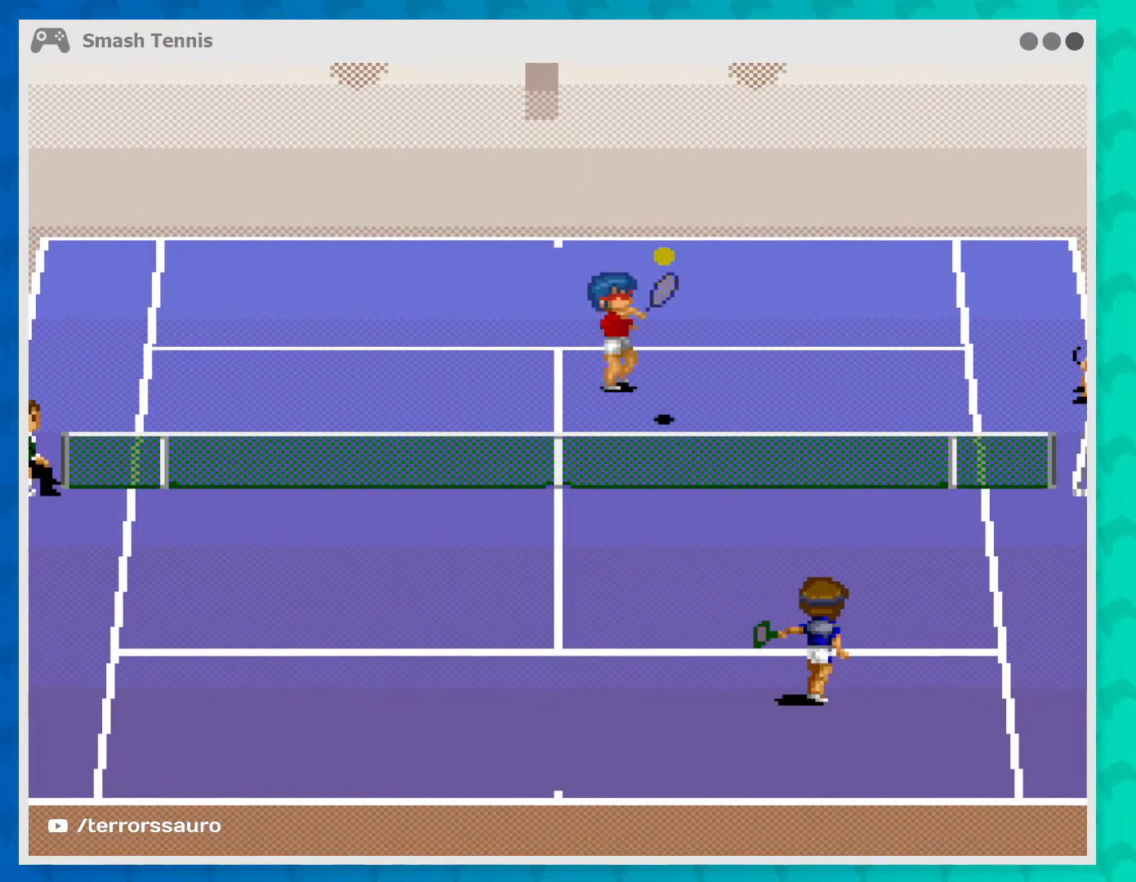
{"buttons": [], "left_stick": "down-left", "events": [[333, "left_stick", "down-left"]]}
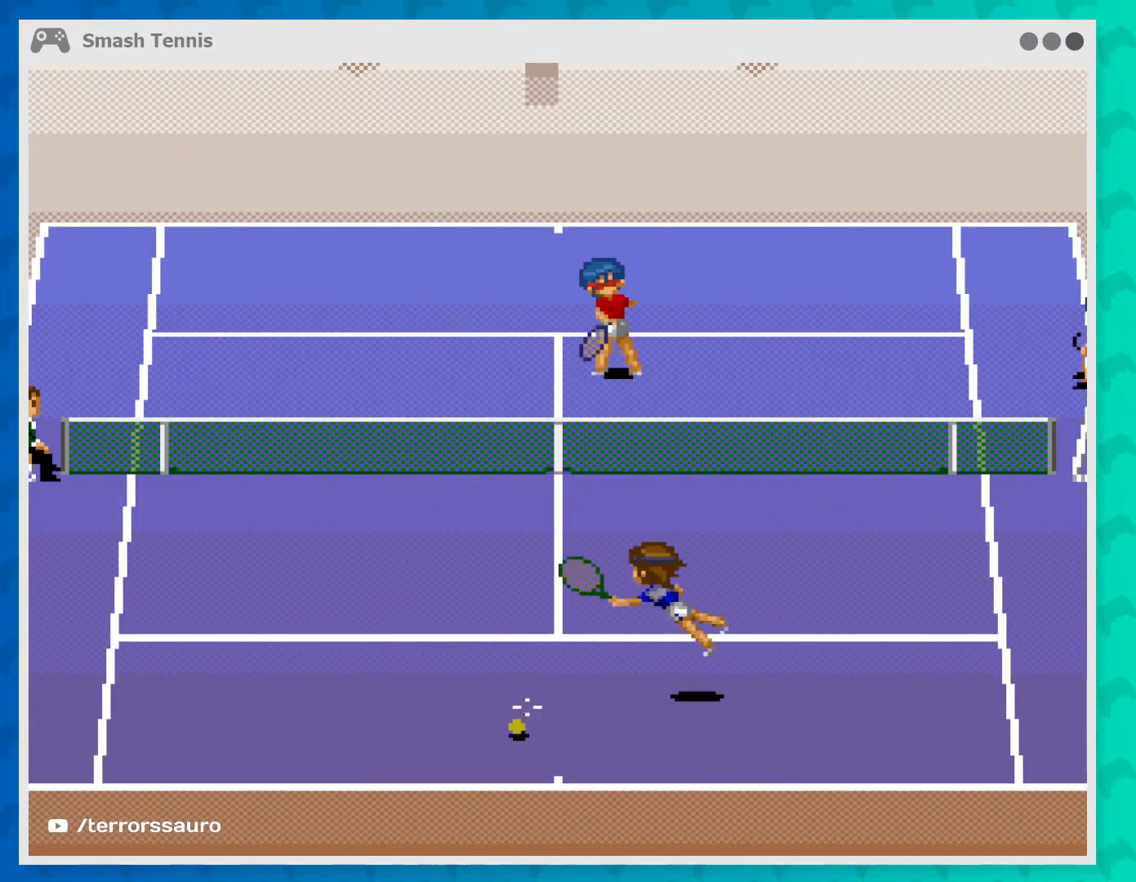
{"buttons": [], "left_stick": "center", "events": [[233, "left_stick", "center"]]}
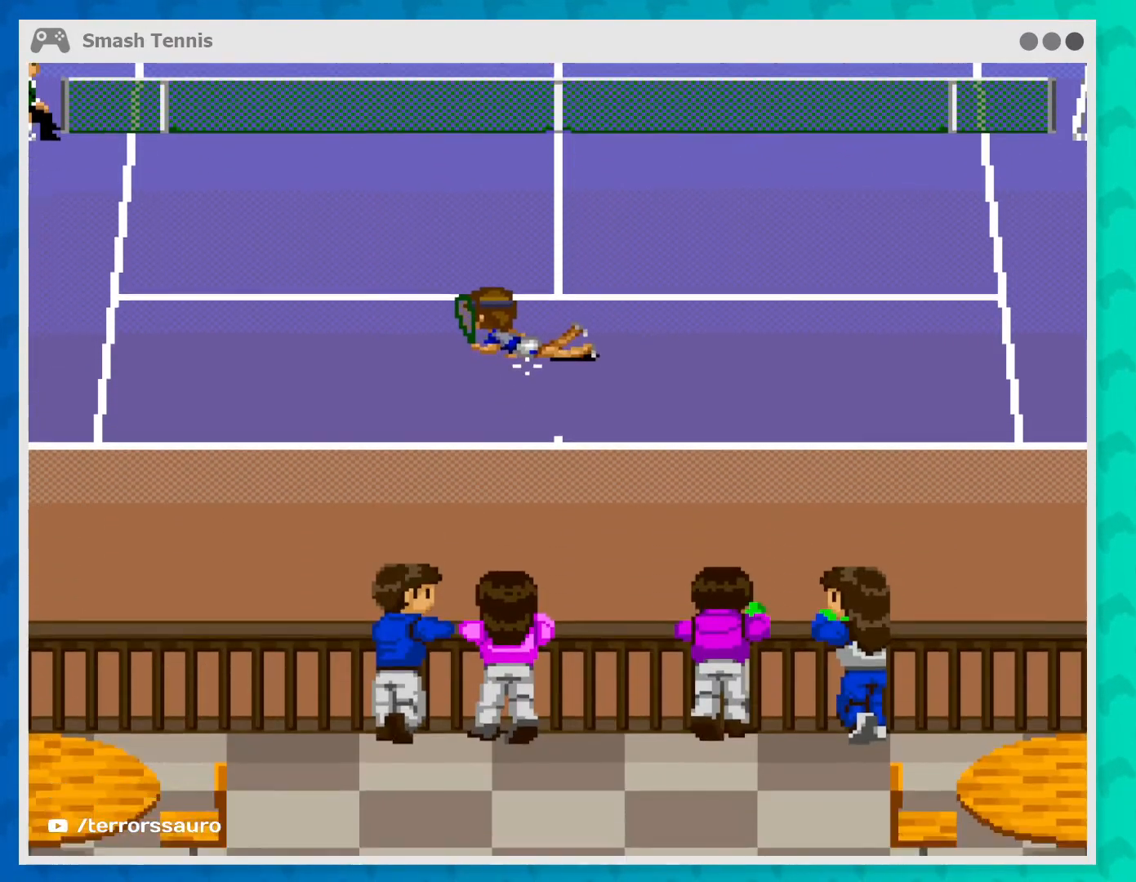
{"buttons": [], "left_stick": "center", "events": []}
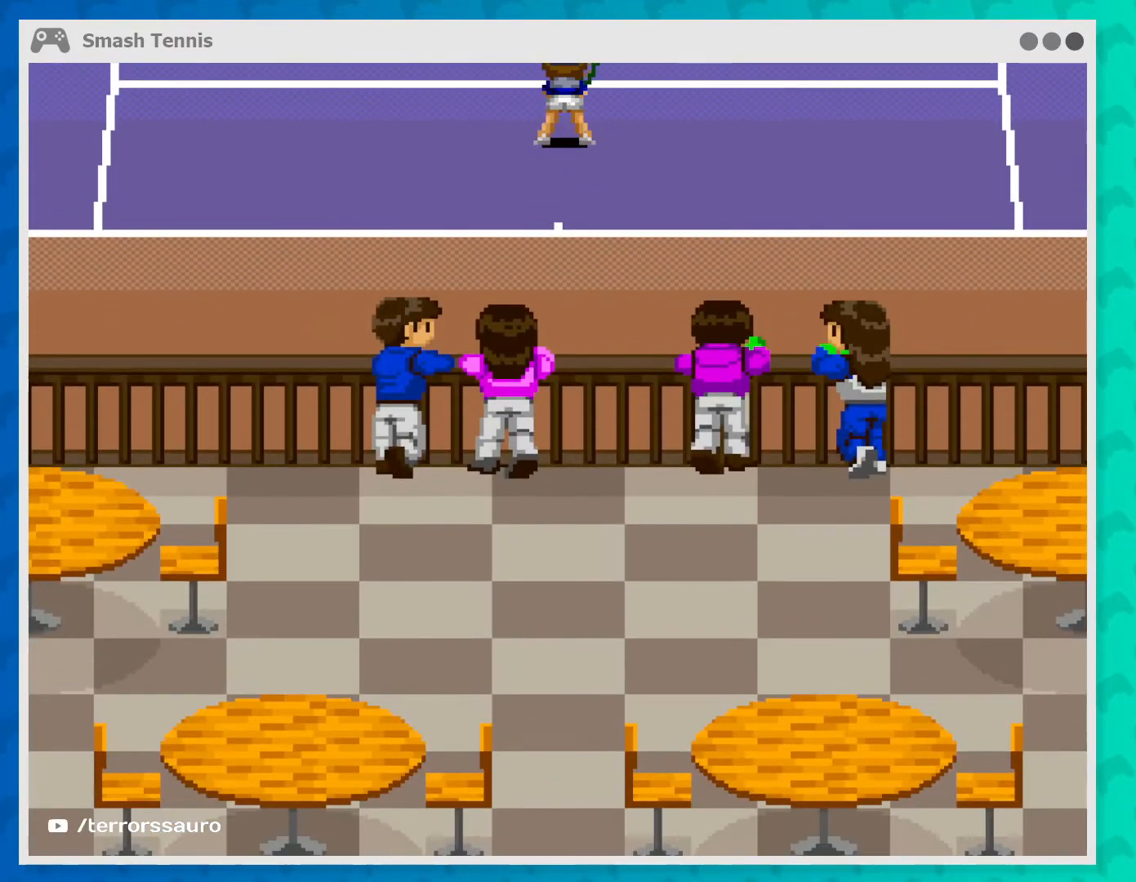
{"buttons": [], "left_stick": "center", "events": []}
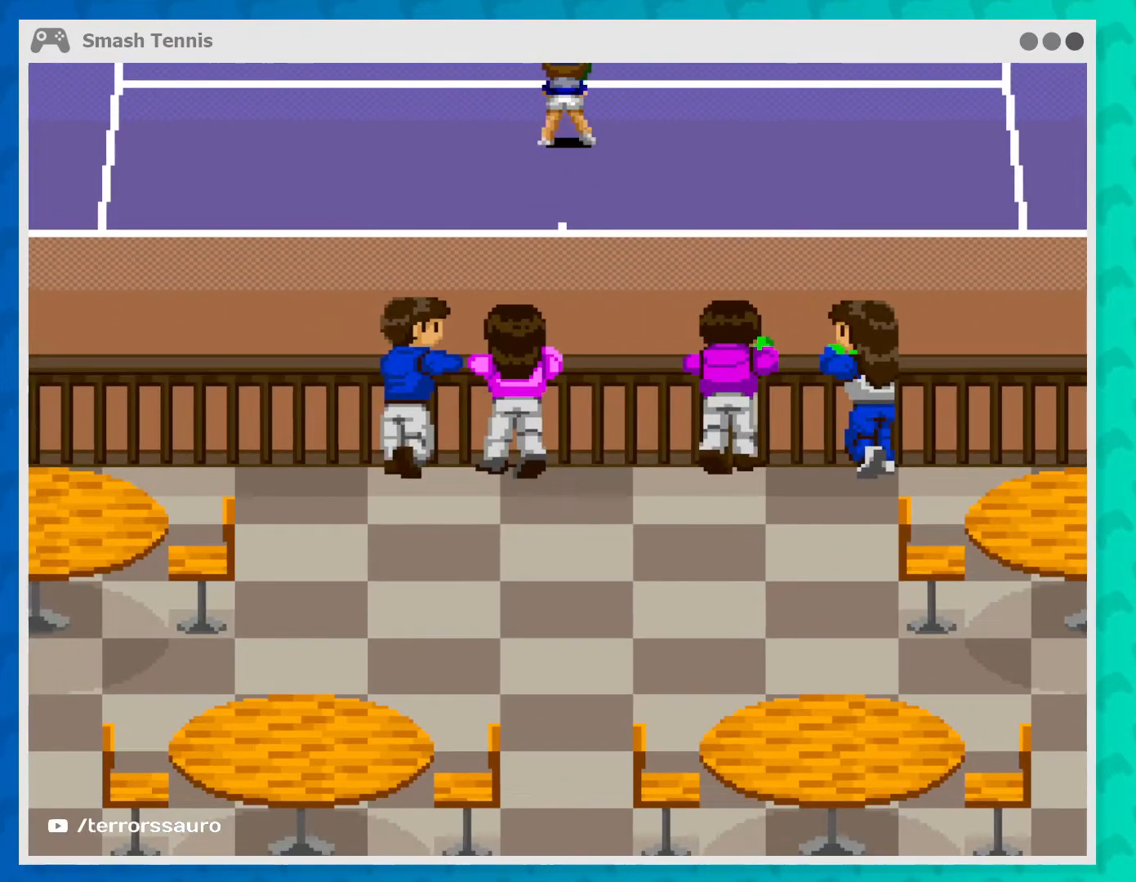
{"buttons": [], "left_stick": "center", "events": []}
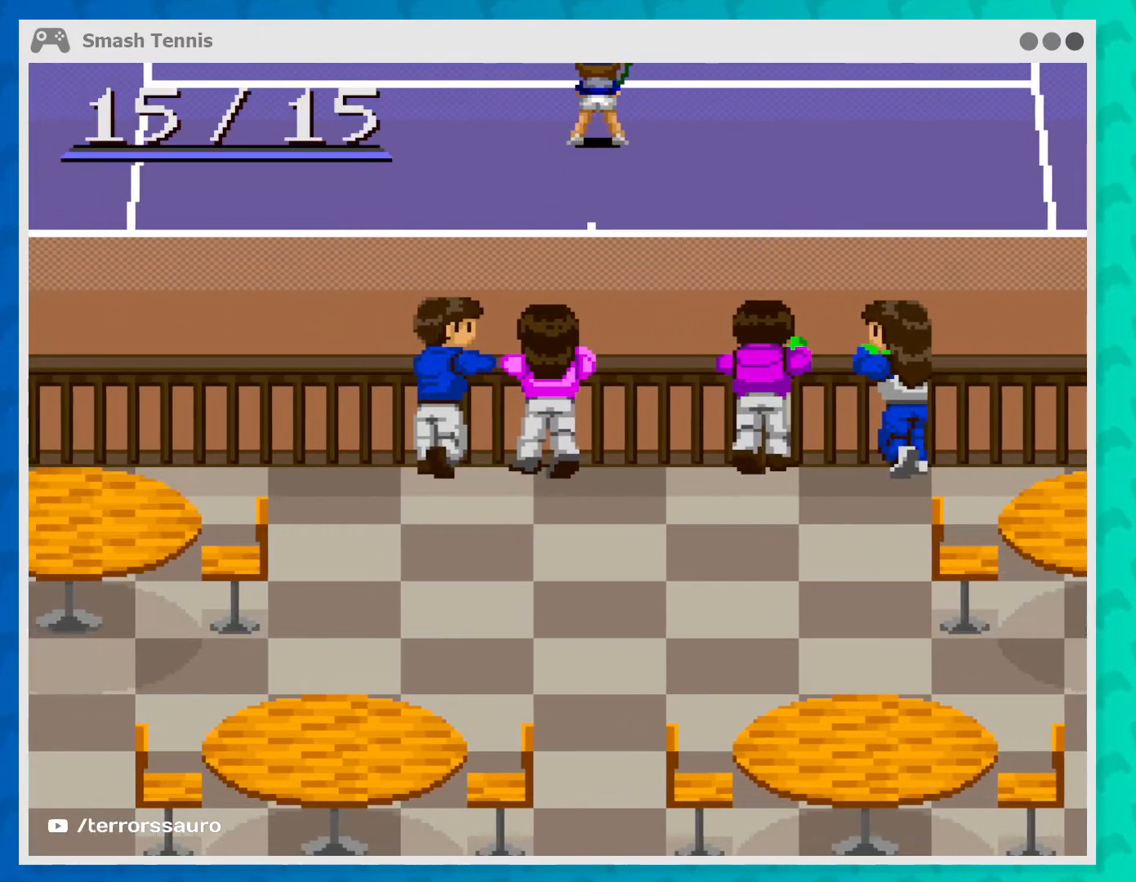
{"buttons": [], "left_stick": "center", "events": []}
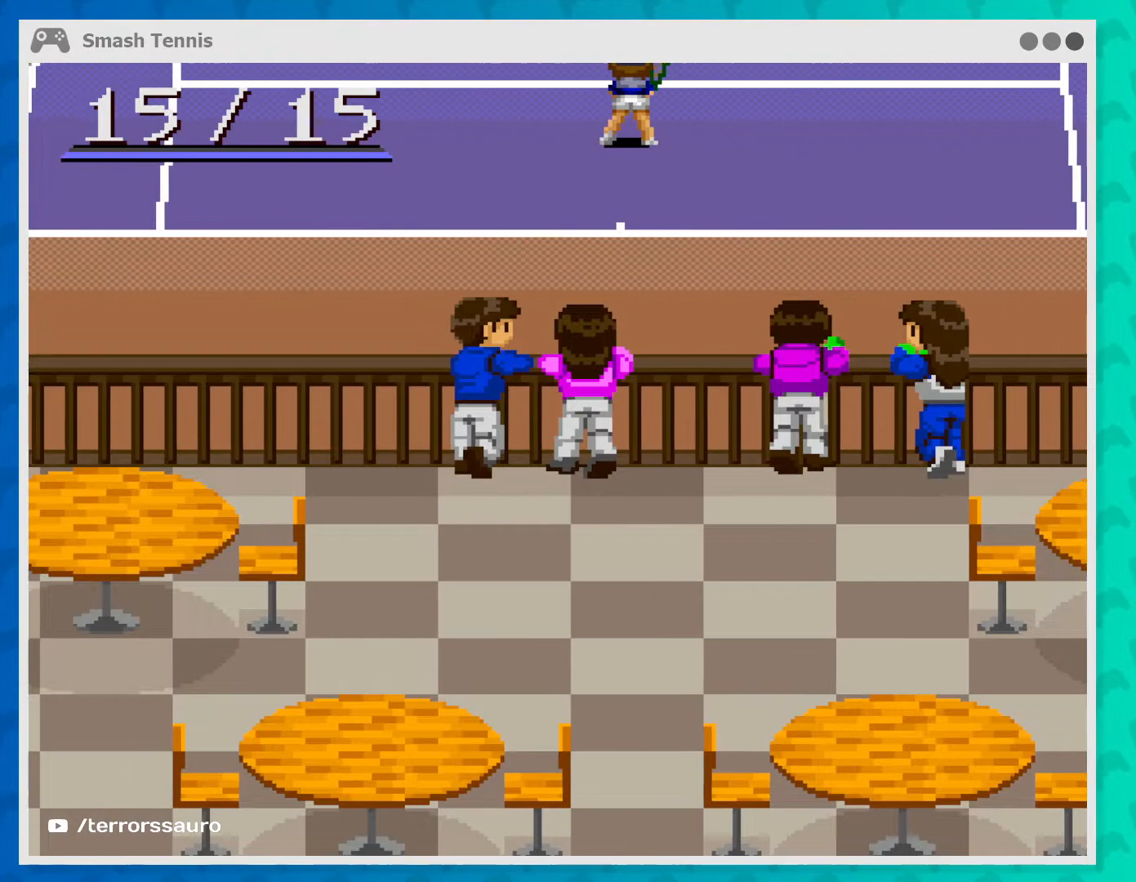
{"buttons": [], "left_stick": "center", "events": []}
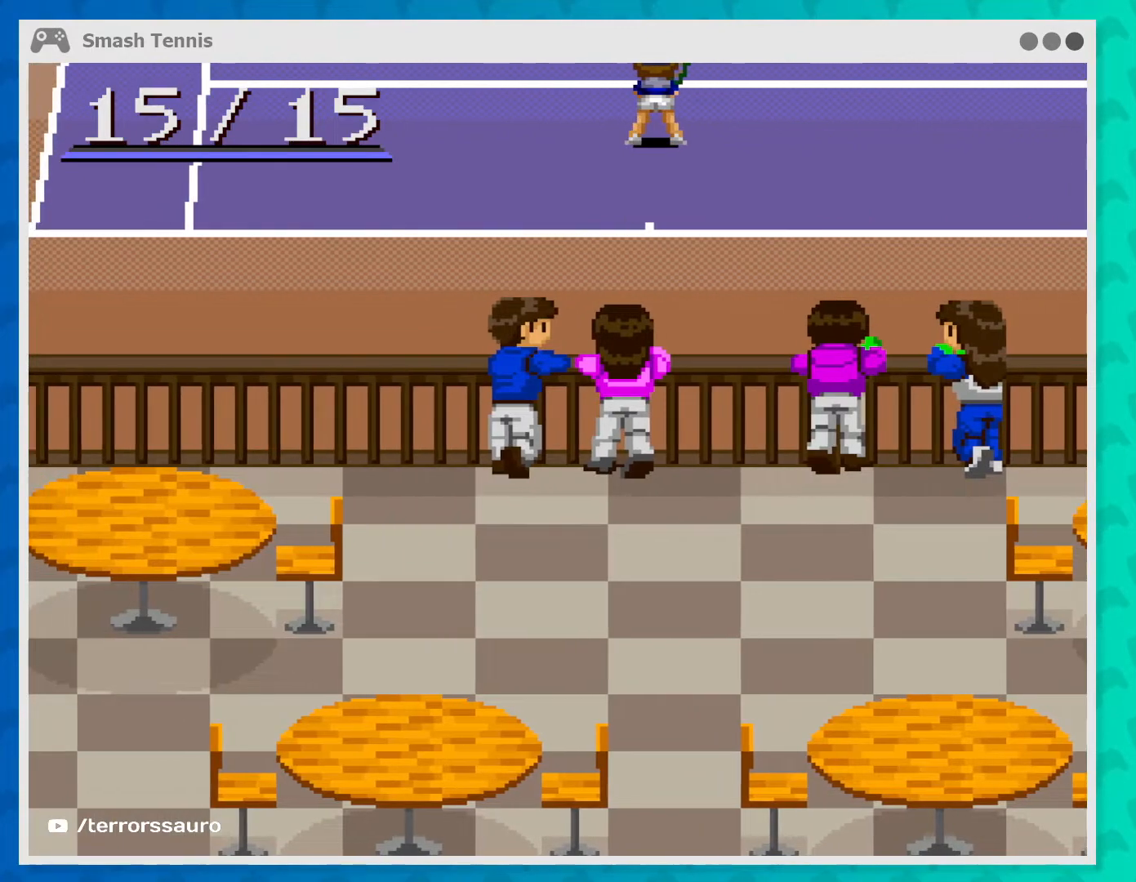
{"buttons": [], "left_stick": "center", "events": []}
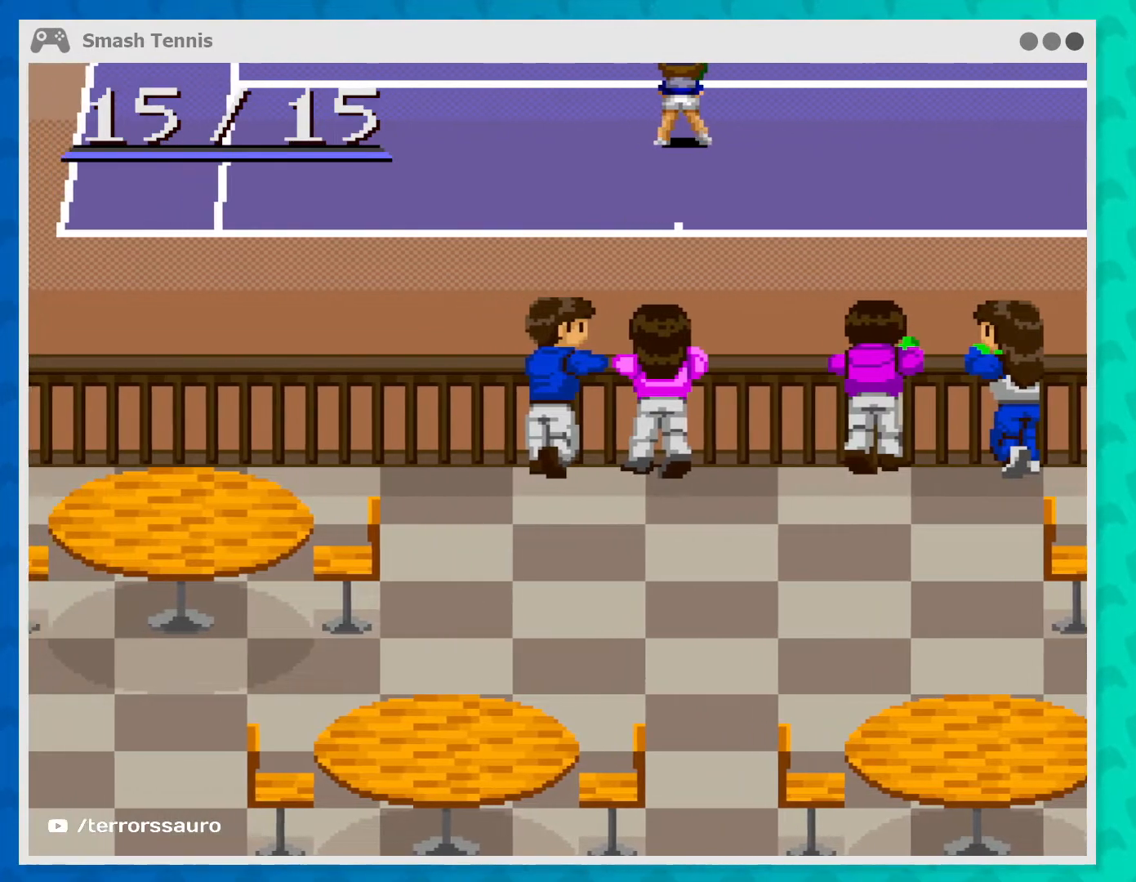
{"buttons": [], "left_stick": "center", "events": []}
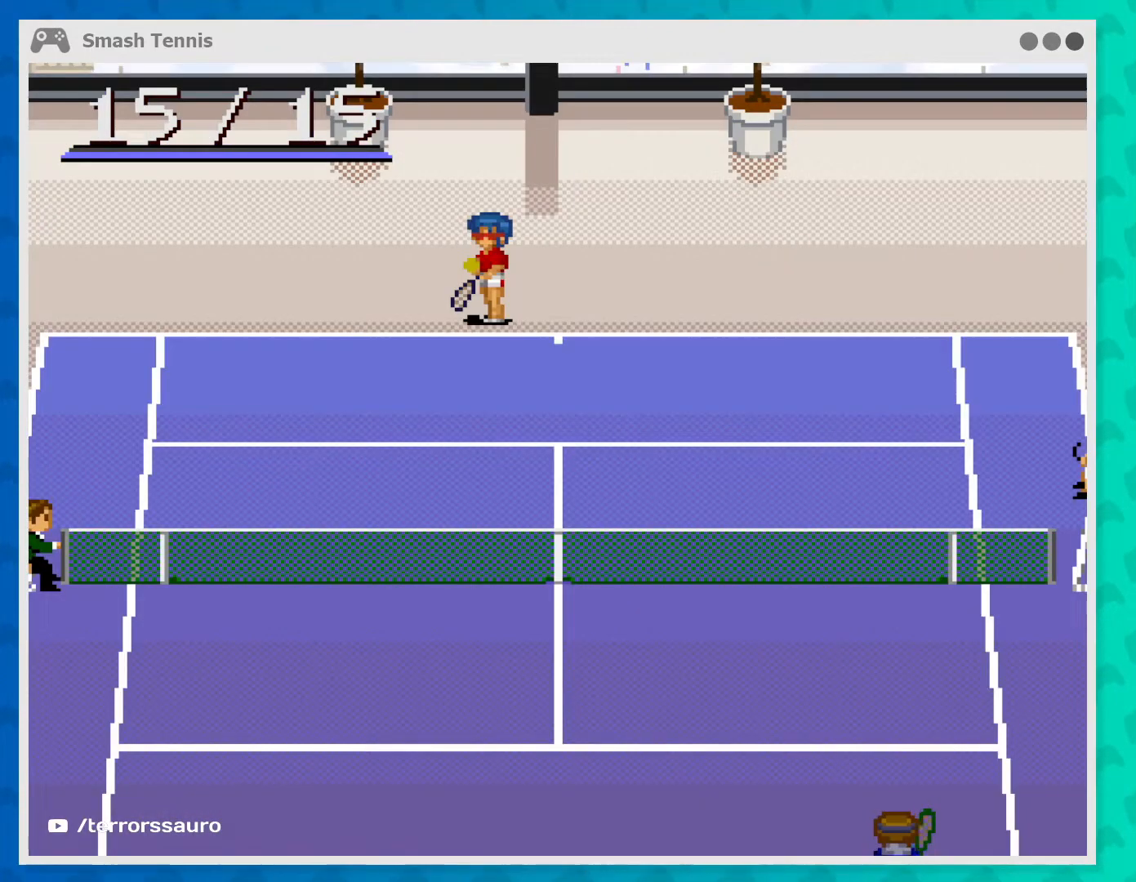
{"buttons": [], "left_stick": "center", "events": []}
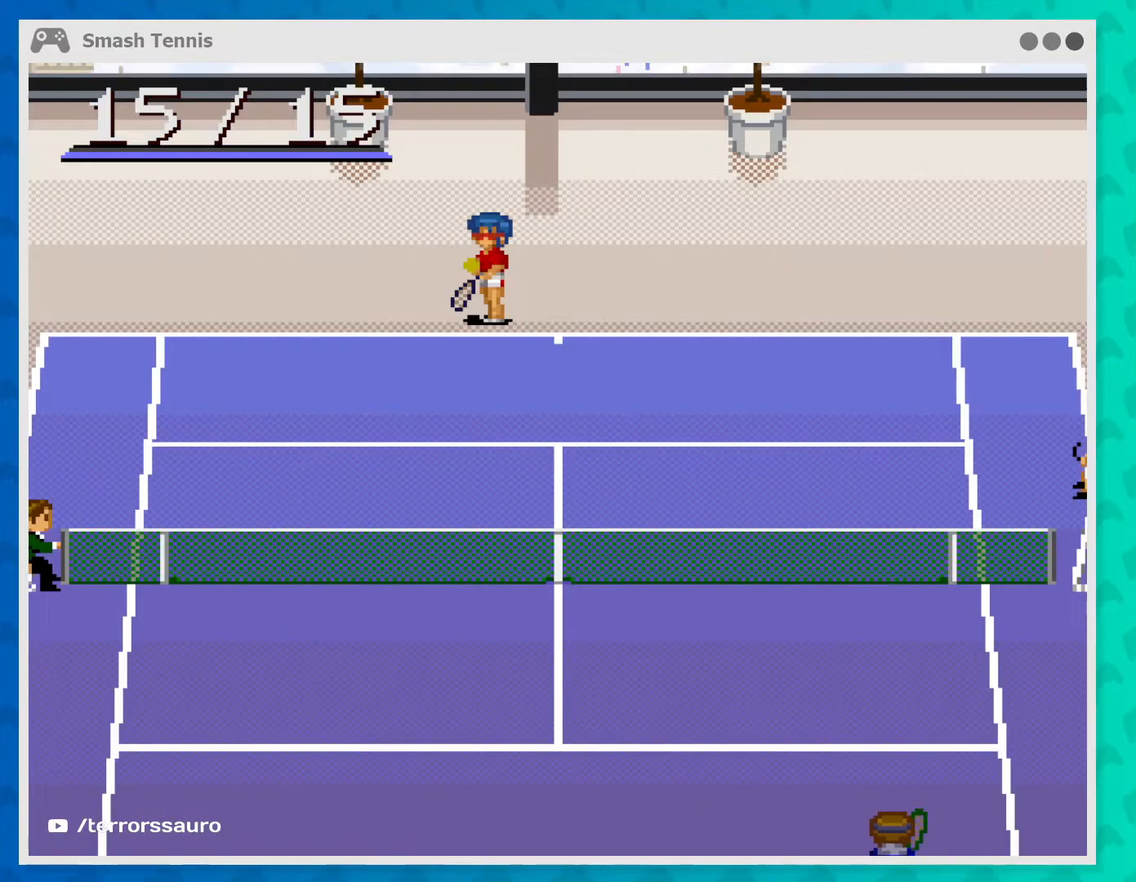
{"buttons": [], "left_stick": "center", "events": []}
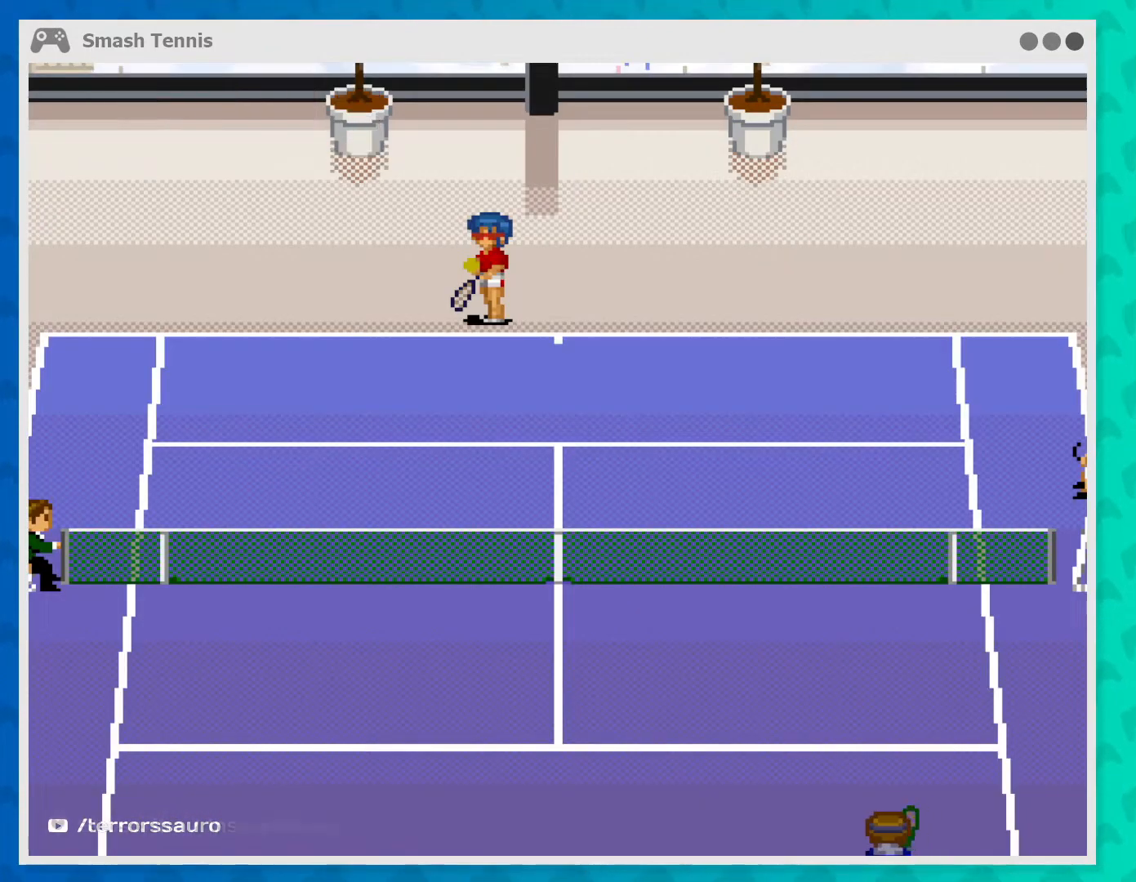
{"buttons": [], "left_stick": "center", "events": []}
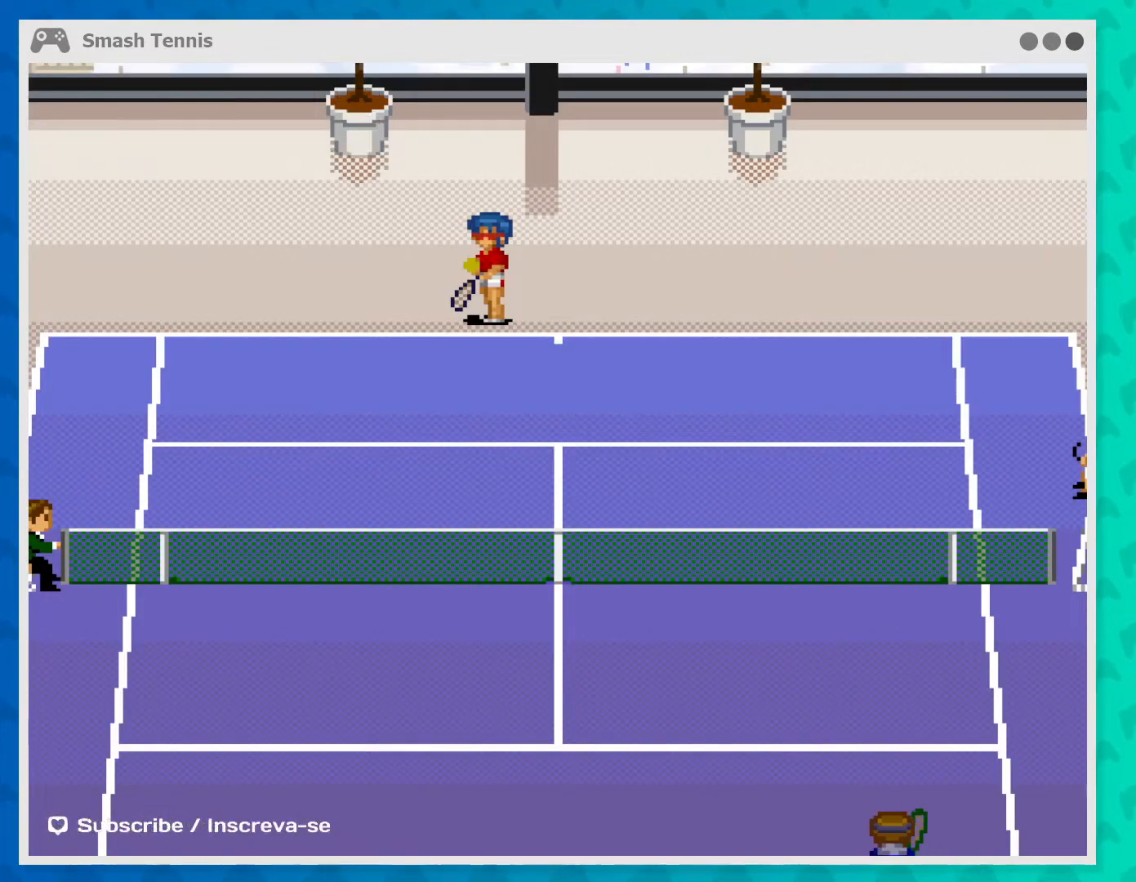
{"buttons": [], "left_stick": "center", "events": [[300, "B", "down"], [433, "B", "up"]]}
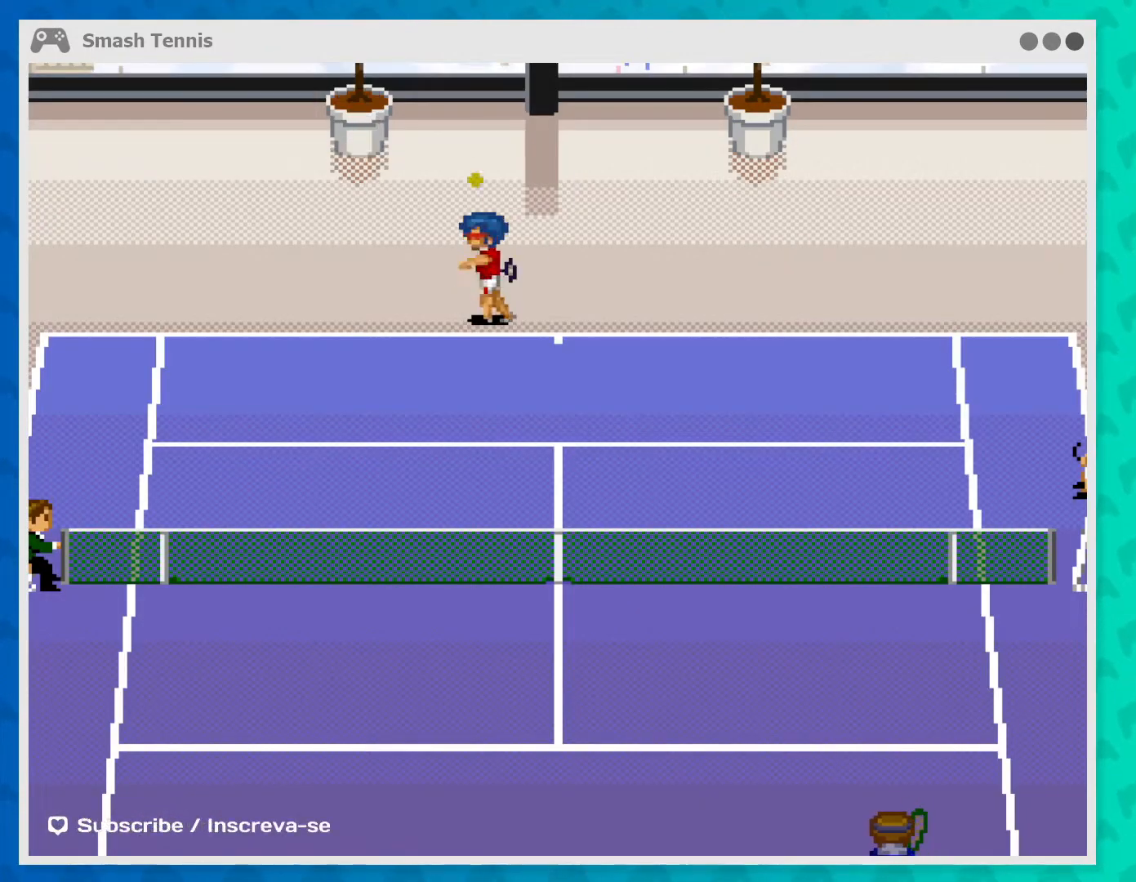
{"buttons": [], "left_stick": "center", "events": []}
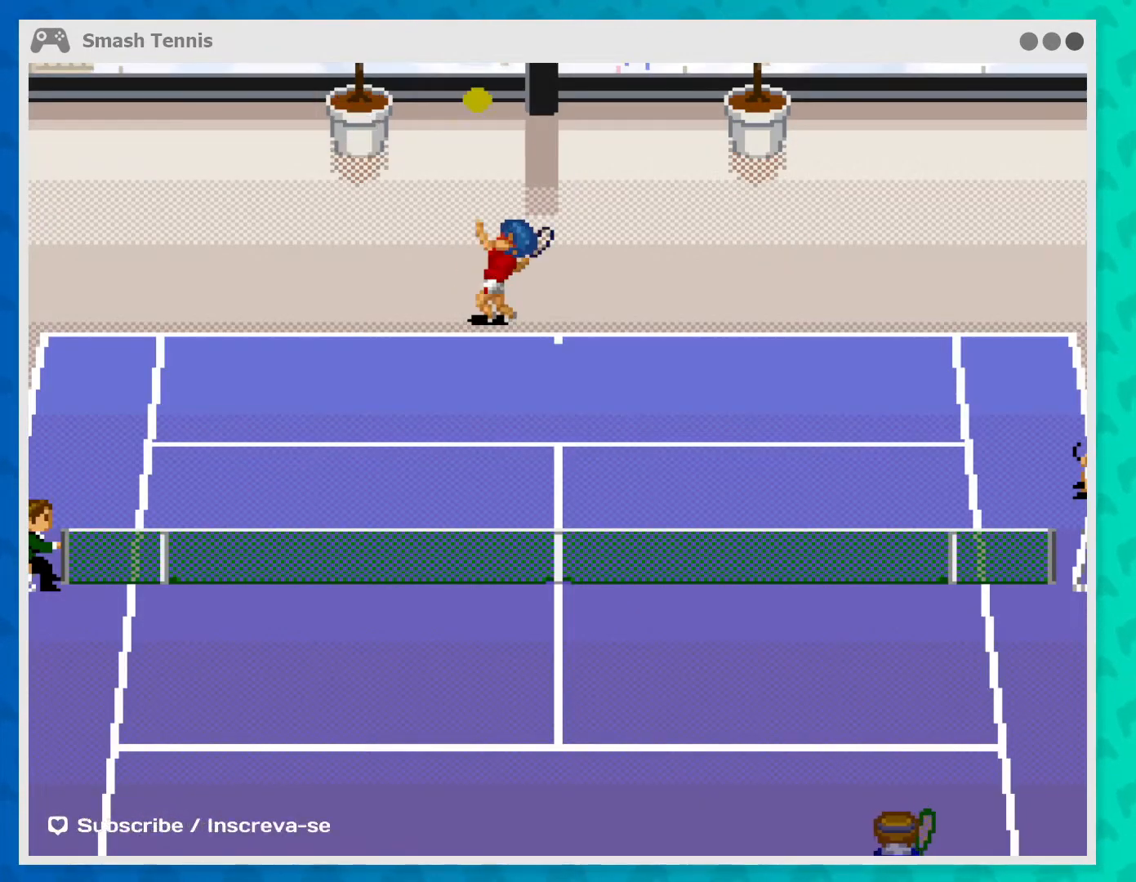
{"buttons": [], "left_stick": "center", "events": [[33, "B", "down"], [267, "B", "up"]]}
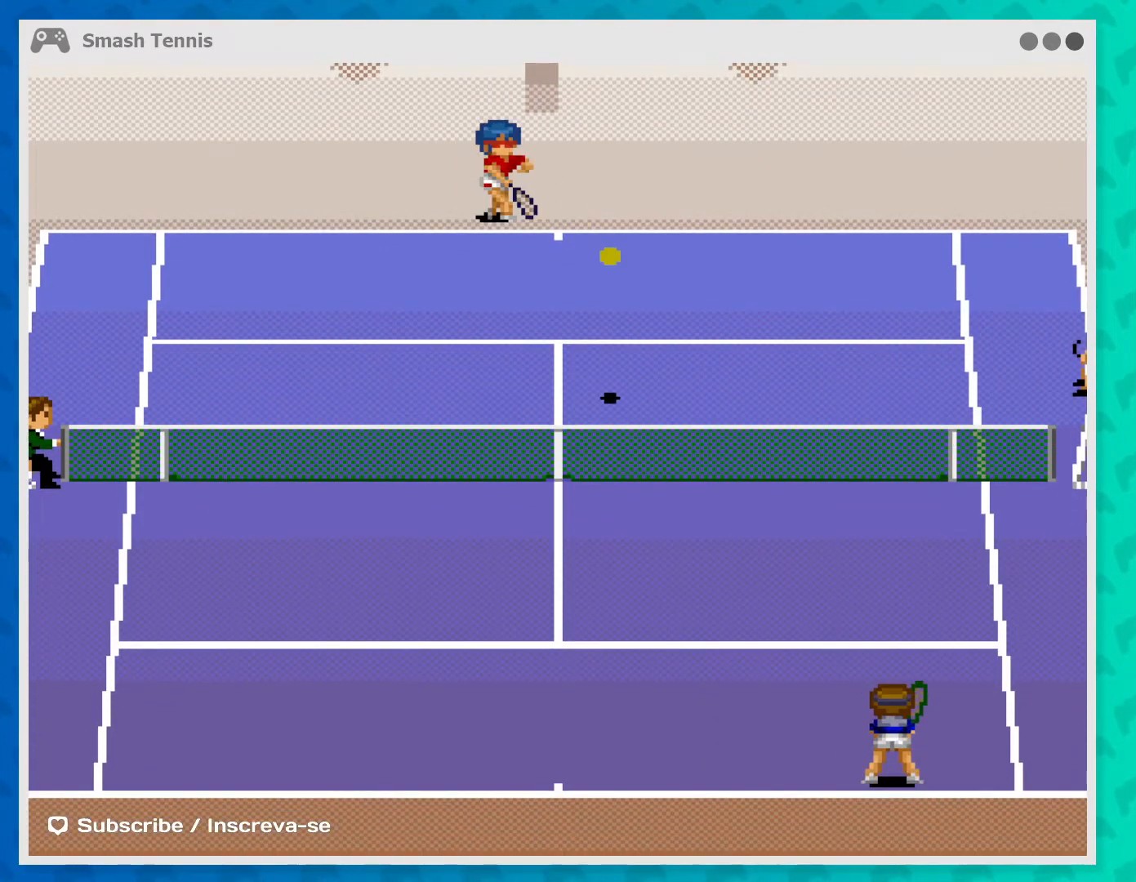
{"buttons": [], "left_stick": "down-right", "events": [[200, "left_stick", "right"], [267, "left_stick", "down-right"]]}
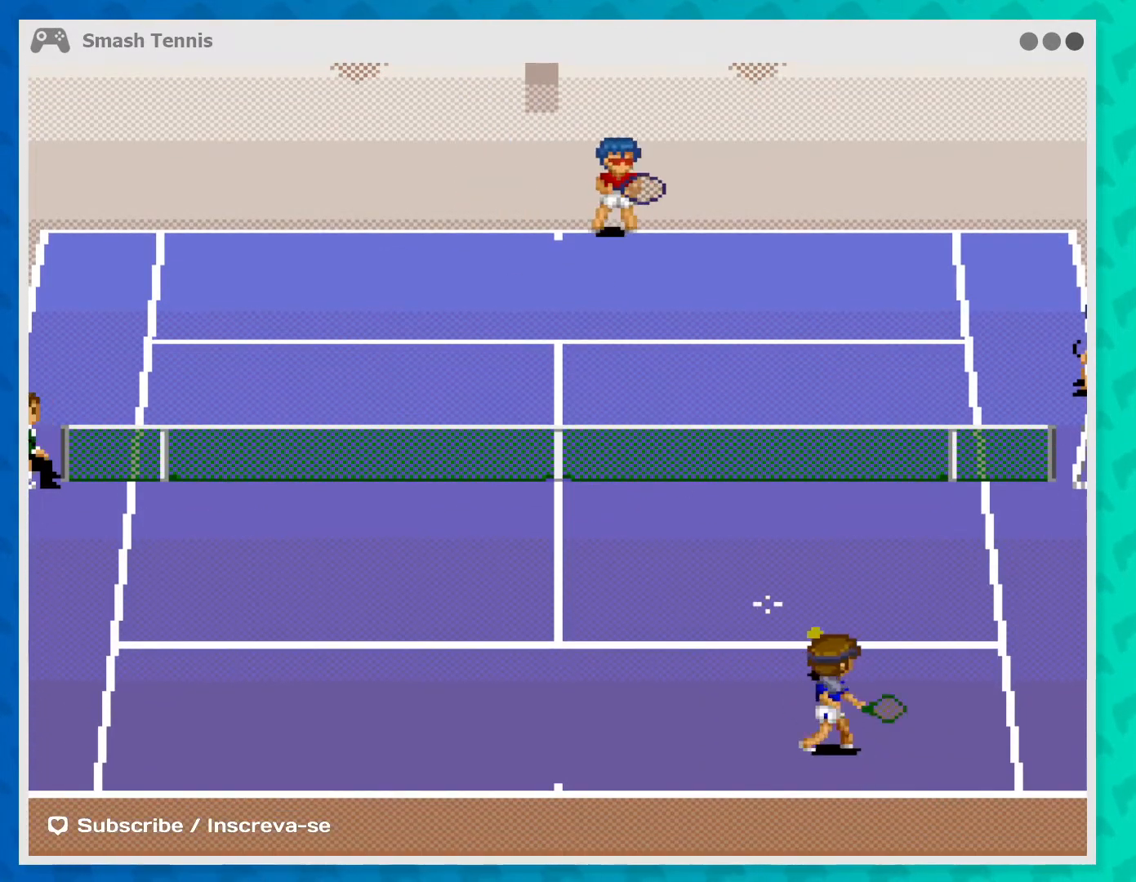
{"buttons": [], "left_stick": "center", "events": [[167, "left_stick", "down"], [300, "left_stick", "down-right"], [467, "left_stick", "center"]]}